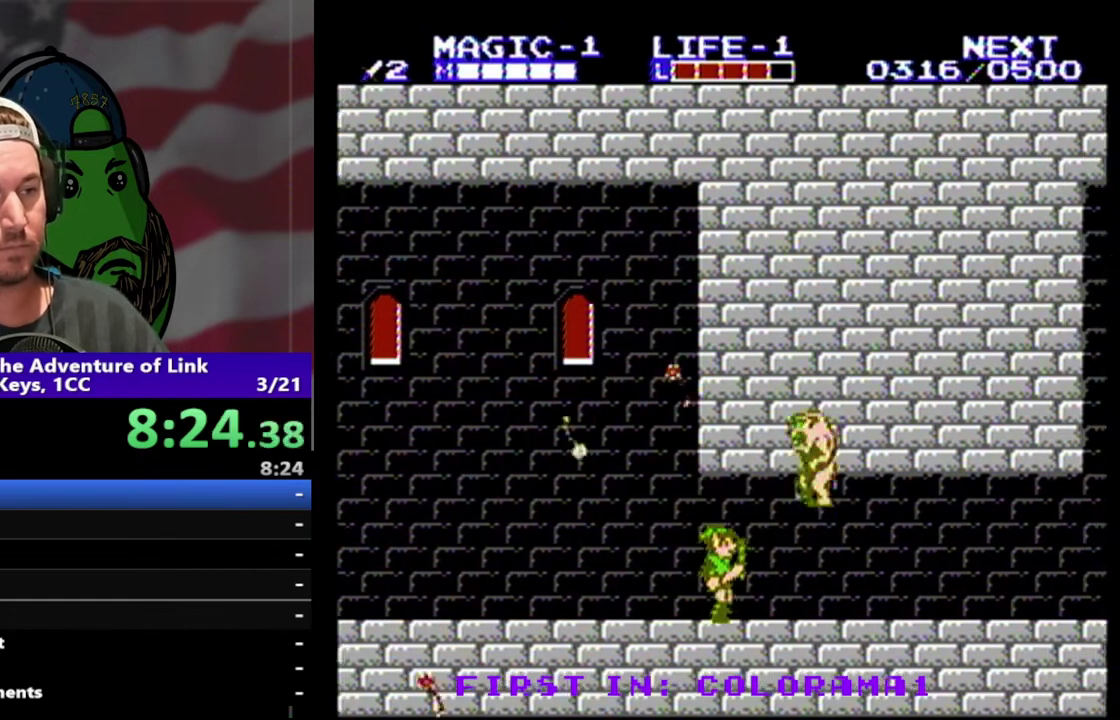
Gameplay with a controller (Nintendo layout); each line is a JSON object with the inputs held at the frame after it. "events" lists button and stick changes between this image and that frame as [ms after this image, input, new state], when the widget could be followed in between. Not read: L3 R3.
{"buttons": ["DPAD_DOWN", "DPAD_RIGHT"], "events": [[300, "DPAD_DOWN", "down"], [333, "B", "down"], [433, "B", "up"]]}
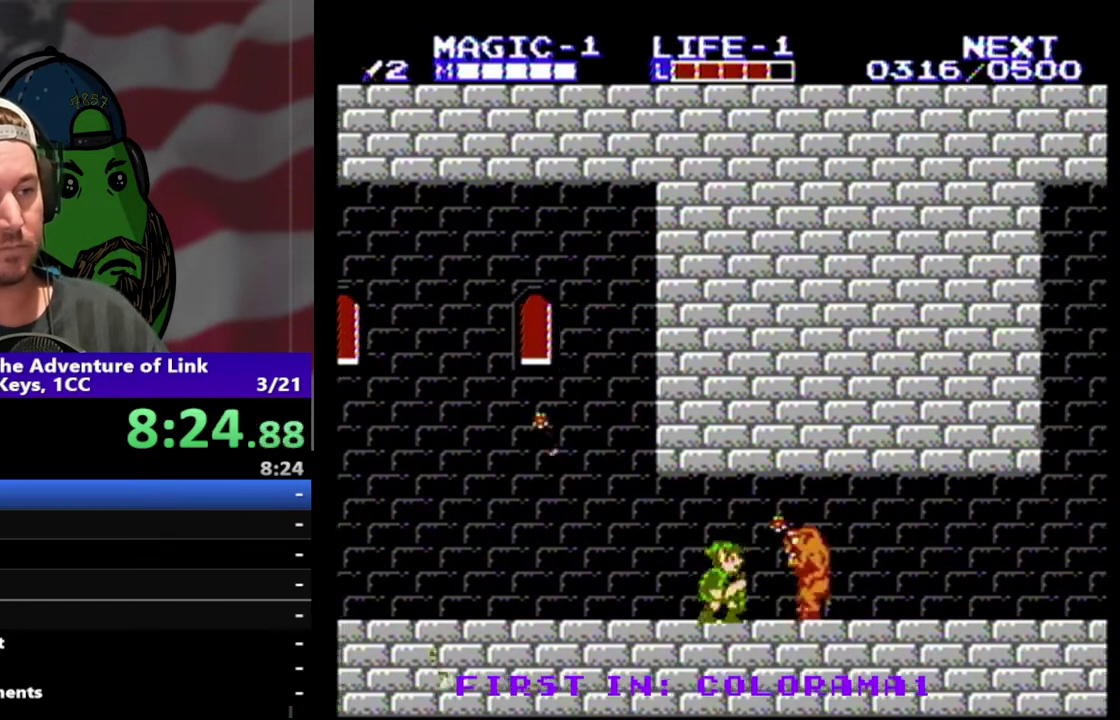
{"buttons": ["DPAD_DOWN", "DPAD_RIGHT"], "events": [[133, "DPAD_DOWN", "up"], [500, "DPAD_DOWN", "down"]]}
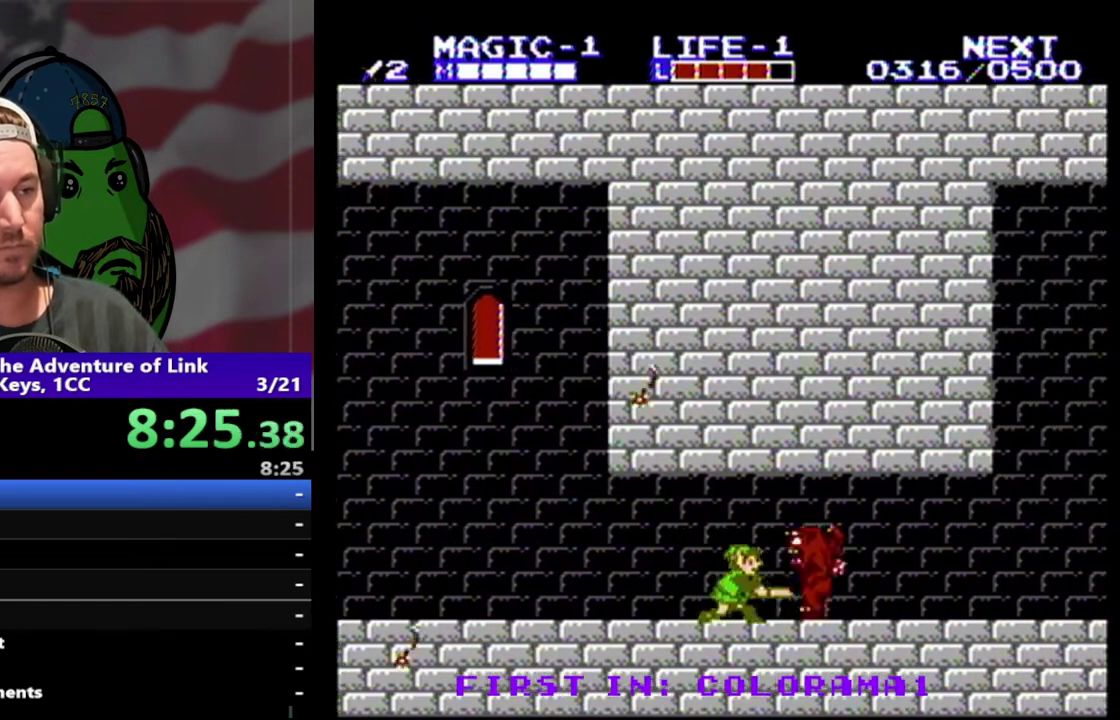
{"buttons": ["DPAD_RIGHT"], "events": [[33, "B", "down"], [133, "B", "up"], [167, "DPAD_DOWN", "up"]]}
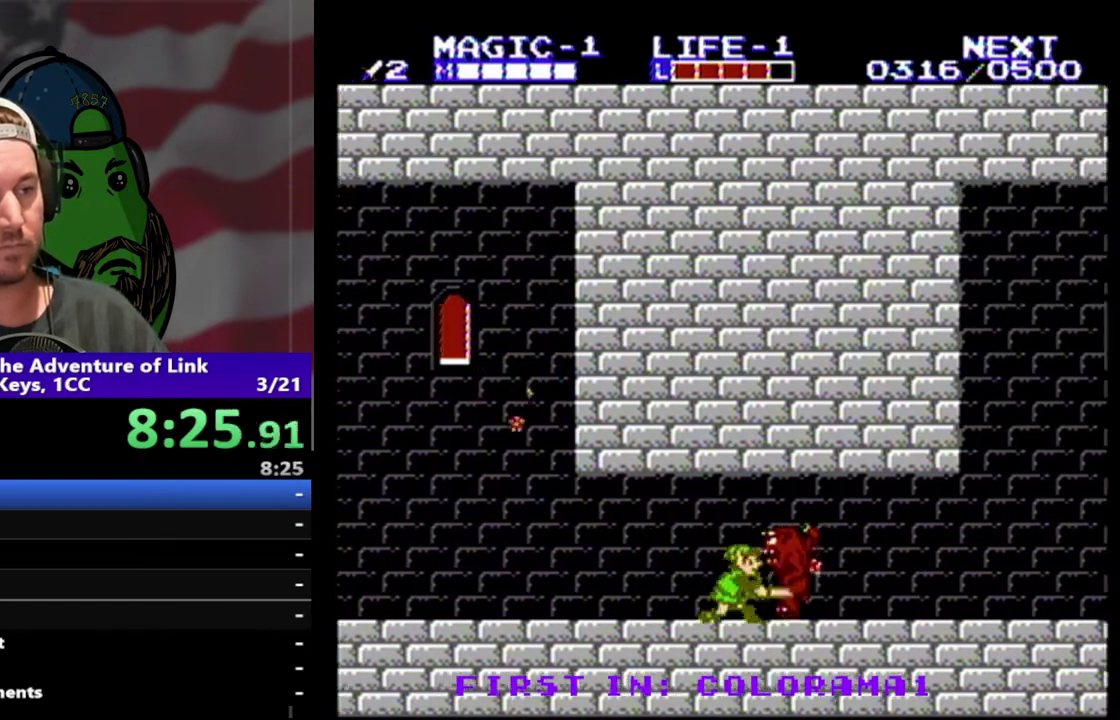
{"buttons": ["DPAD_RIGHT"], "events": [[33, "B", "down"], [33, "DPAD_DOWN", "down"], [167, "B", "up"], [200, "DPAD_DOWN", "up"]]}
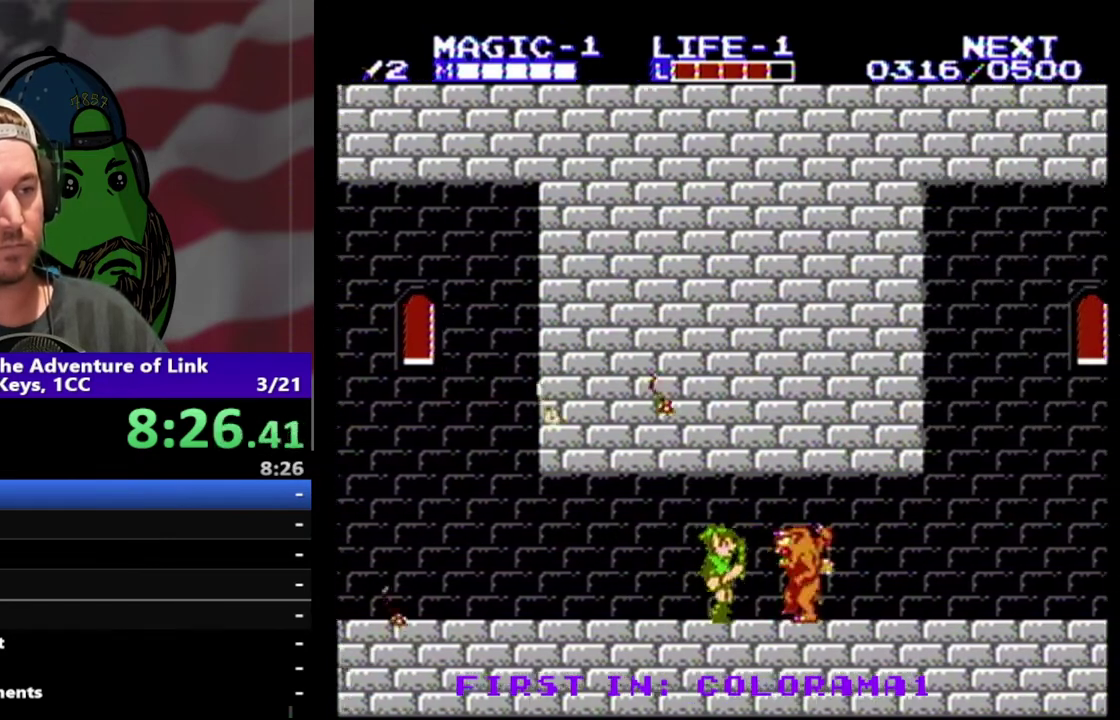
{"buttons": ["DPAD_RIGHT"], "events": [[100, "DPAD_DOWN", "down"], [133, "B", "down"], [233, "B", "up"], [367, "DPAD_DOWN", "up"]]}
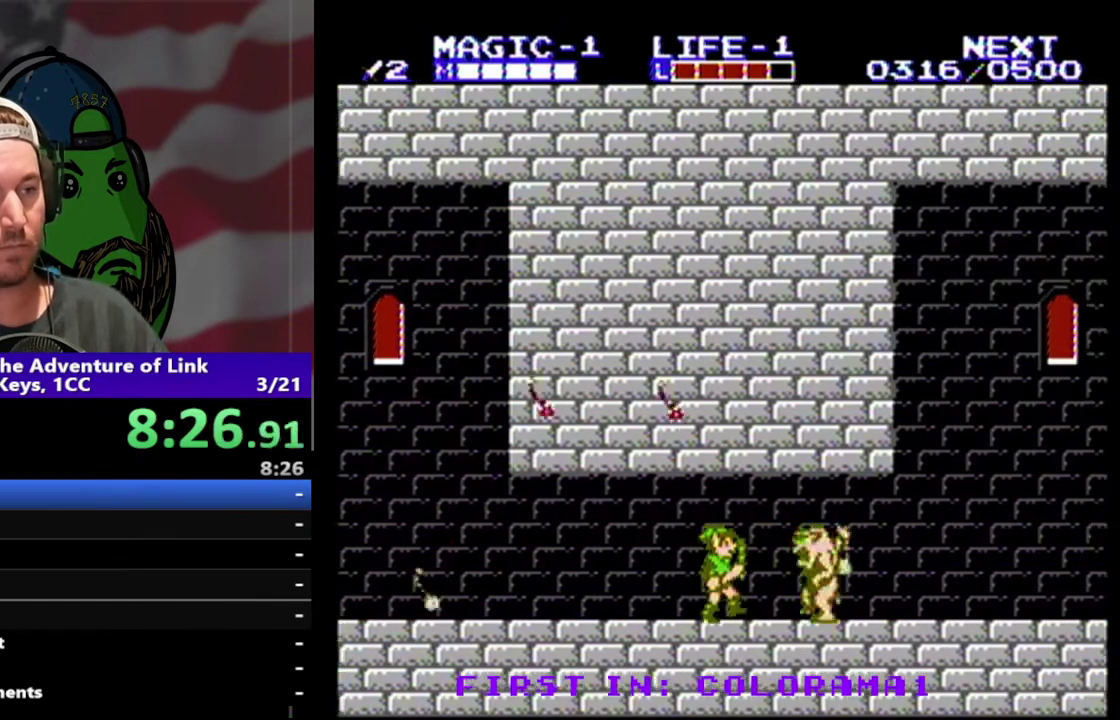
{"buttons": ["DPAD_RIGHT"], "events": [[133, "DPAD_DOWN", "down"], [167, "B", "down"], [300, "B", "up"], [333, "DPAD_DOWN", "up"]]}
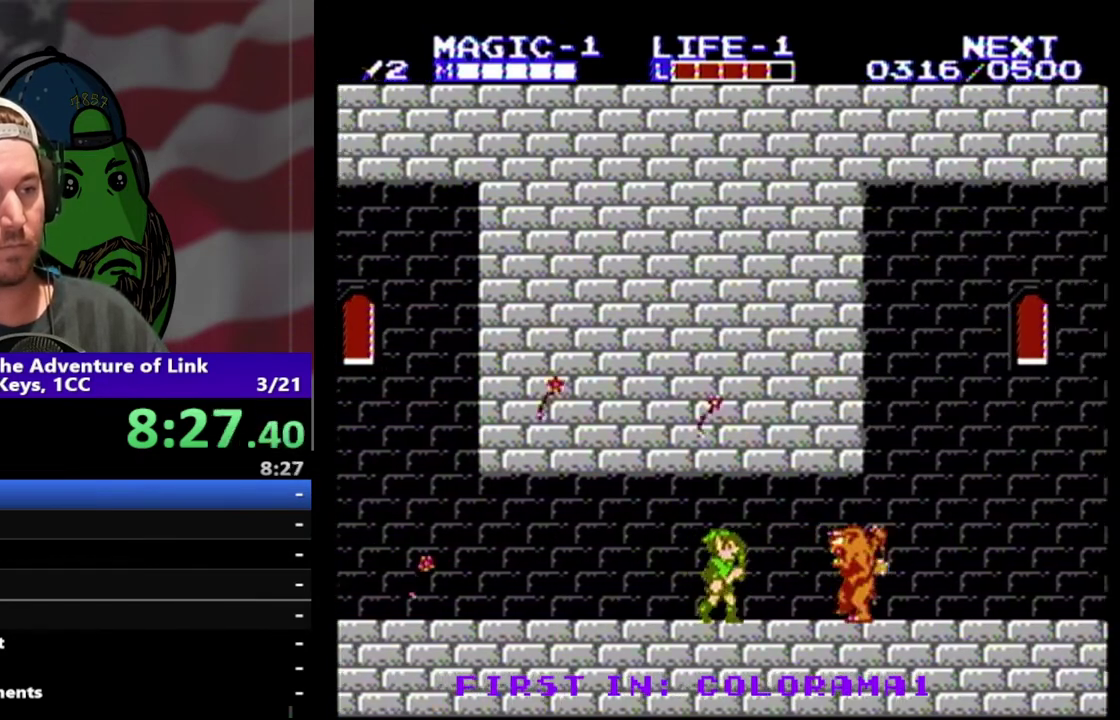
{"buttons": ["DPAD_RIGHT"], "events": [[333, "DPAD_DOWN", "down"], [367, "B", "down"], [500, "B", "up"], [500, "DPAD_DOWN", "up"]]}
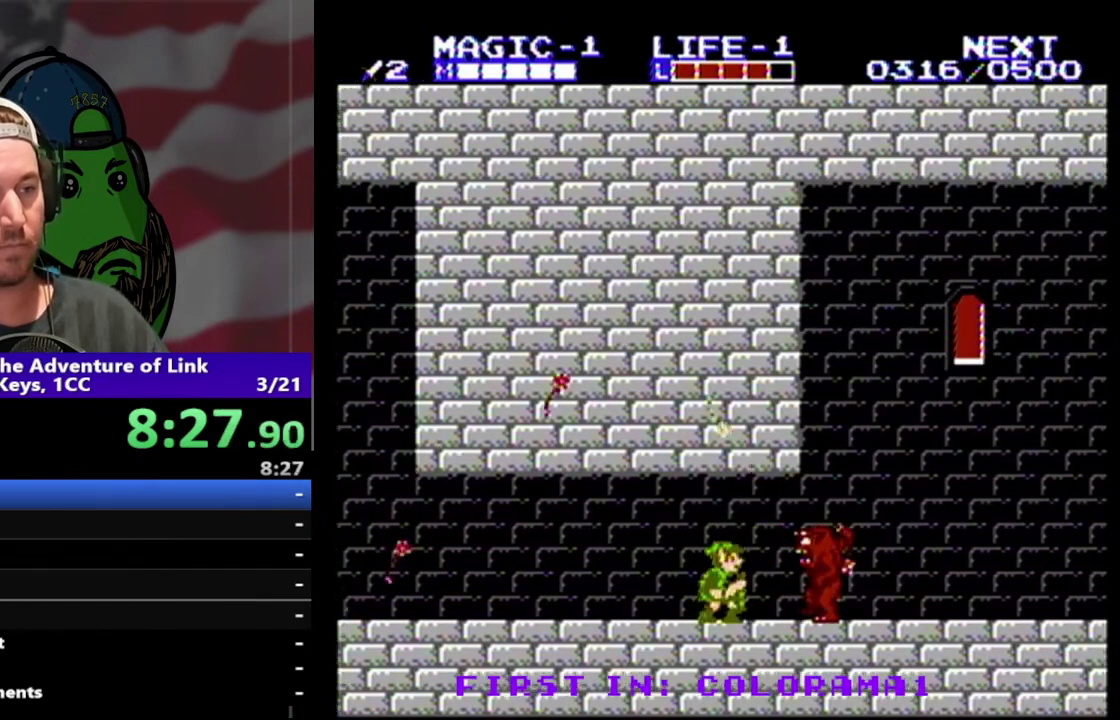
{"buttons": ["DPAD_DOWN", "DPAD_RIGHT"], "events": [[300, "B", "down"], [300, "DPAD_DOWN", "down"], [400, "B", "up"]]}
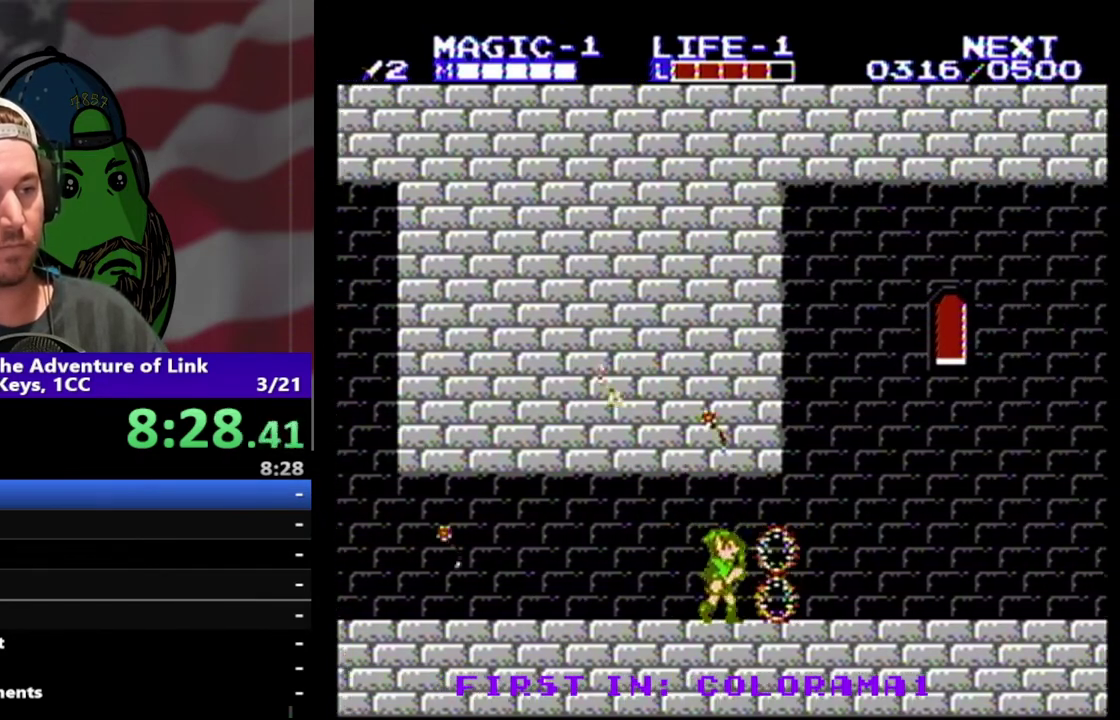
{"buttons": ["DPAD_RIGHT"], "events": [[33, "DPAD_DOWN", "up"], [67, "DPAD_RIGHT", "up"], [233, "DPAD_RIGHT", "down"]]}
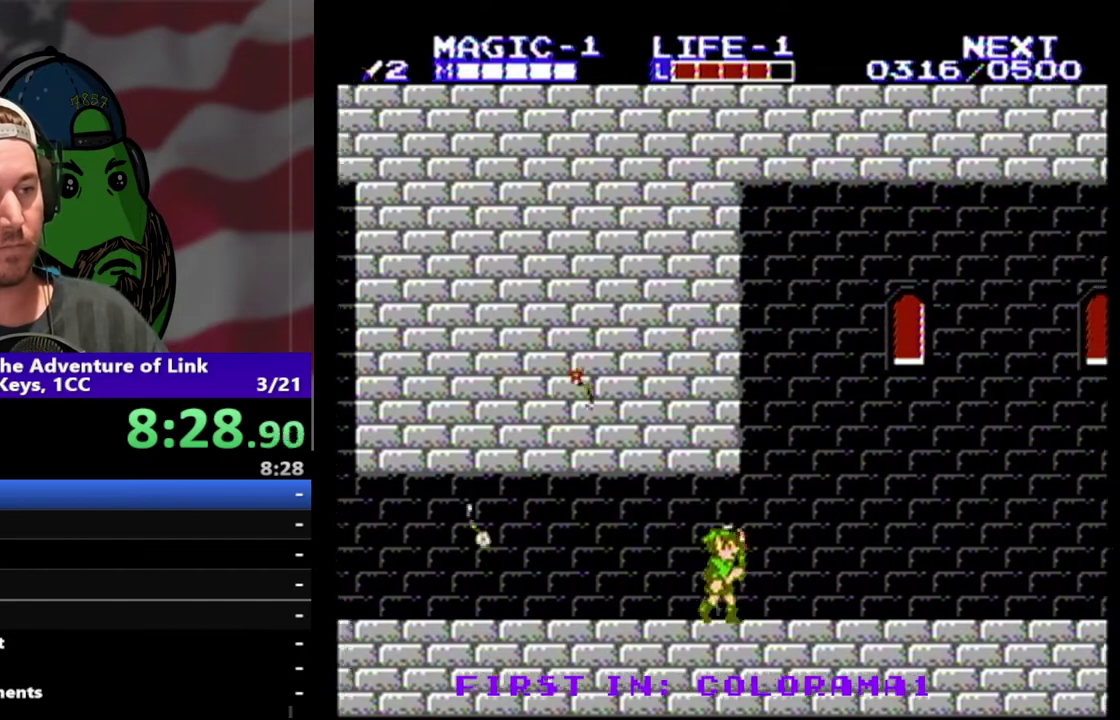
{"buttons": ["DPAD_RIGHT"], "events": []}
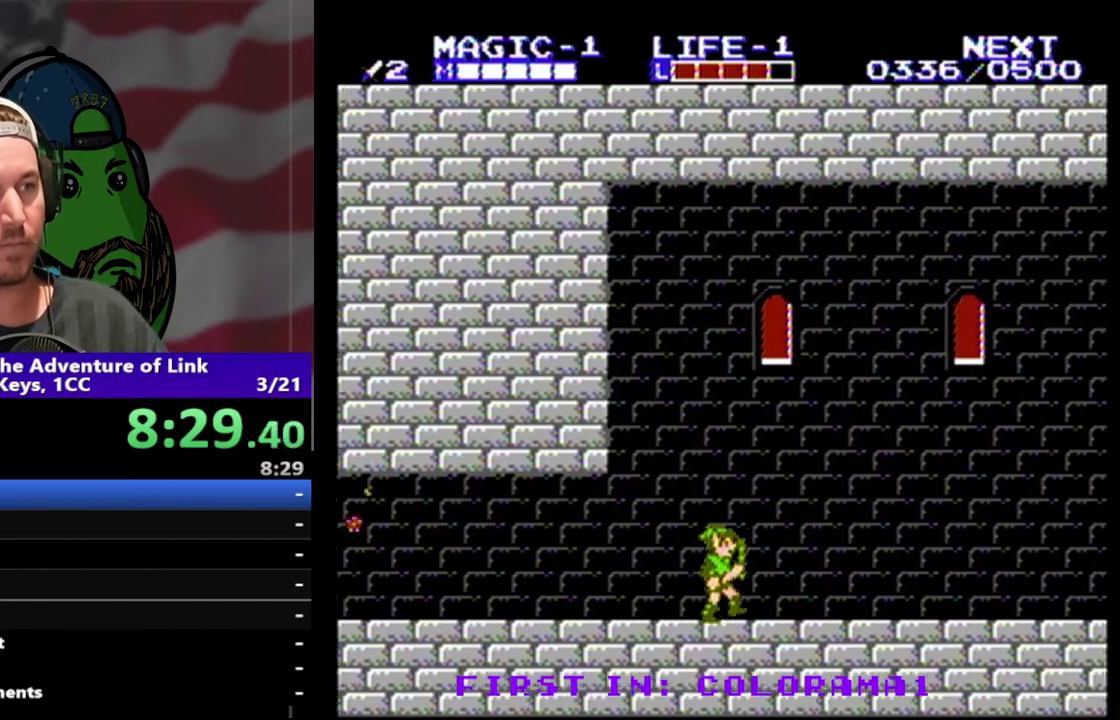
{"buttons": ["DPAD_RIGHT"], "events": []}
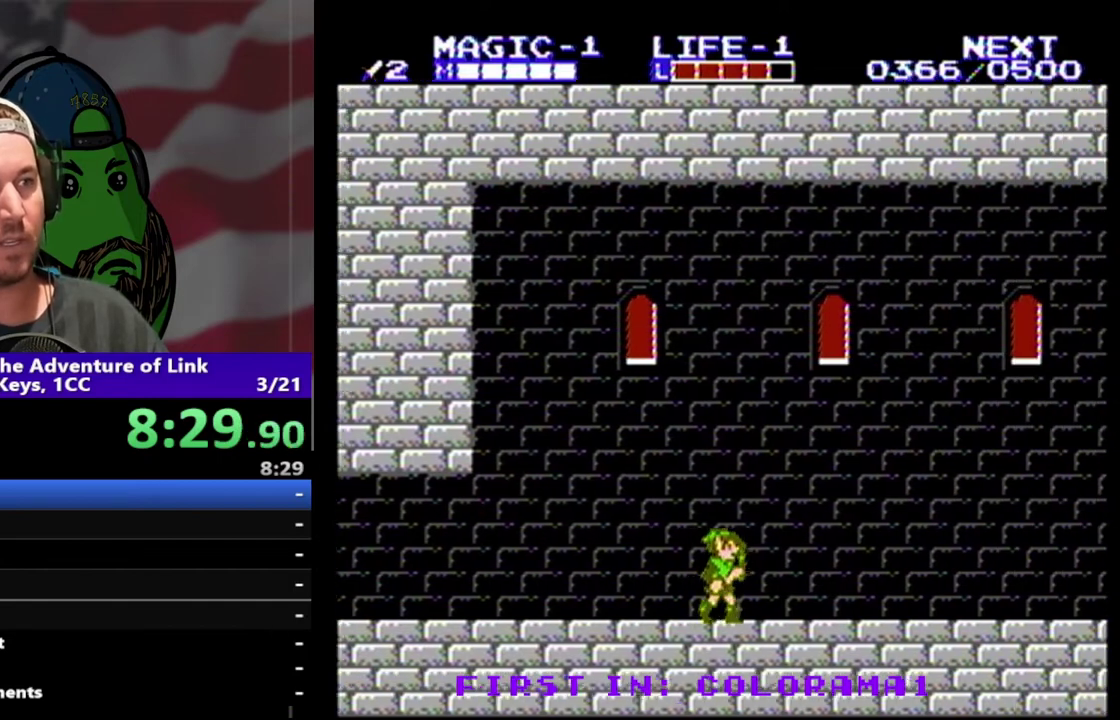
{"buttons": ["DPAD_RIGHT"], "events": []}
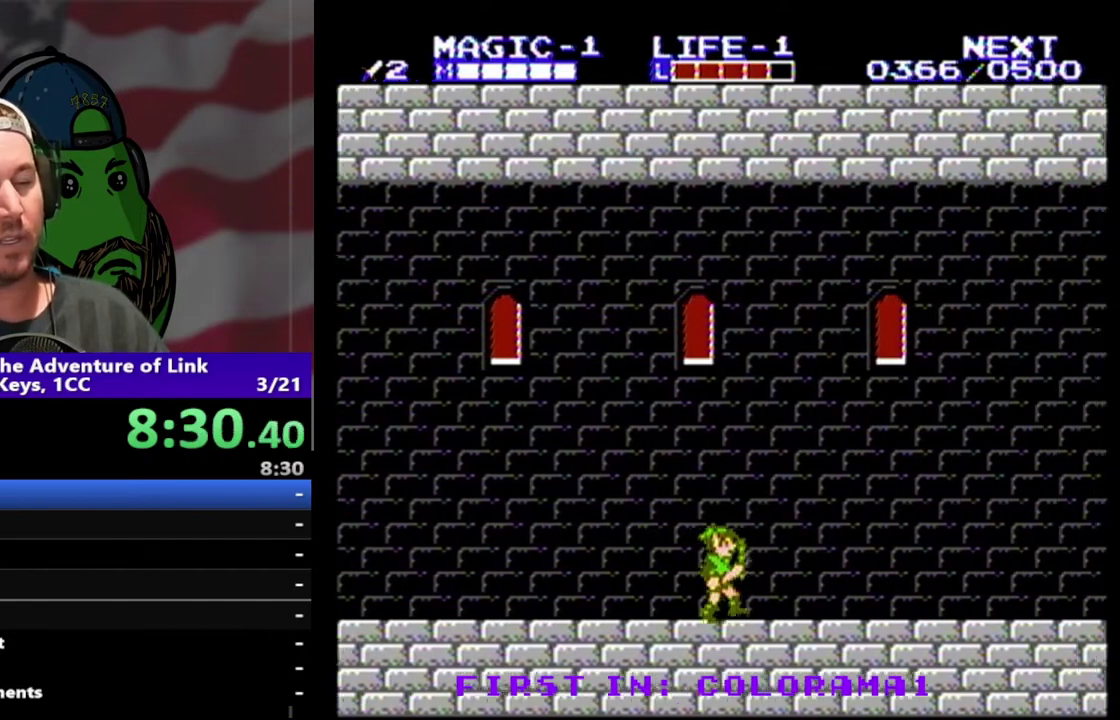
{"buttons": ["DPAD_RIGHT"], "events": []}
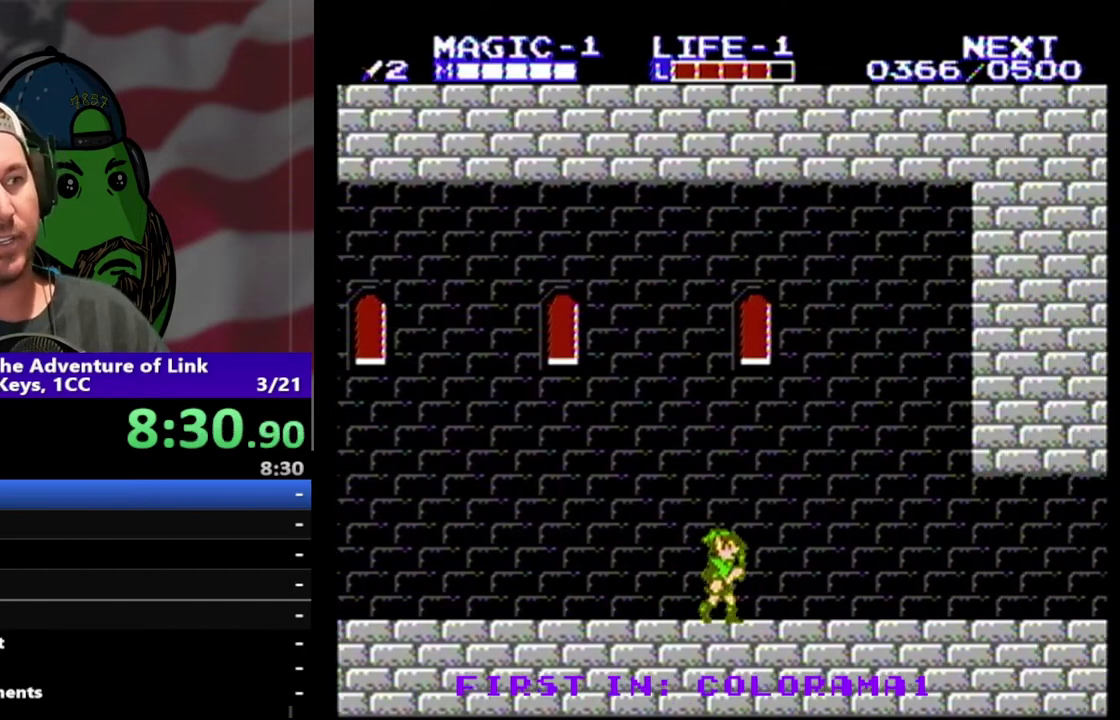
{"buttons": ["DPAD_RIGHT"], "events": []}
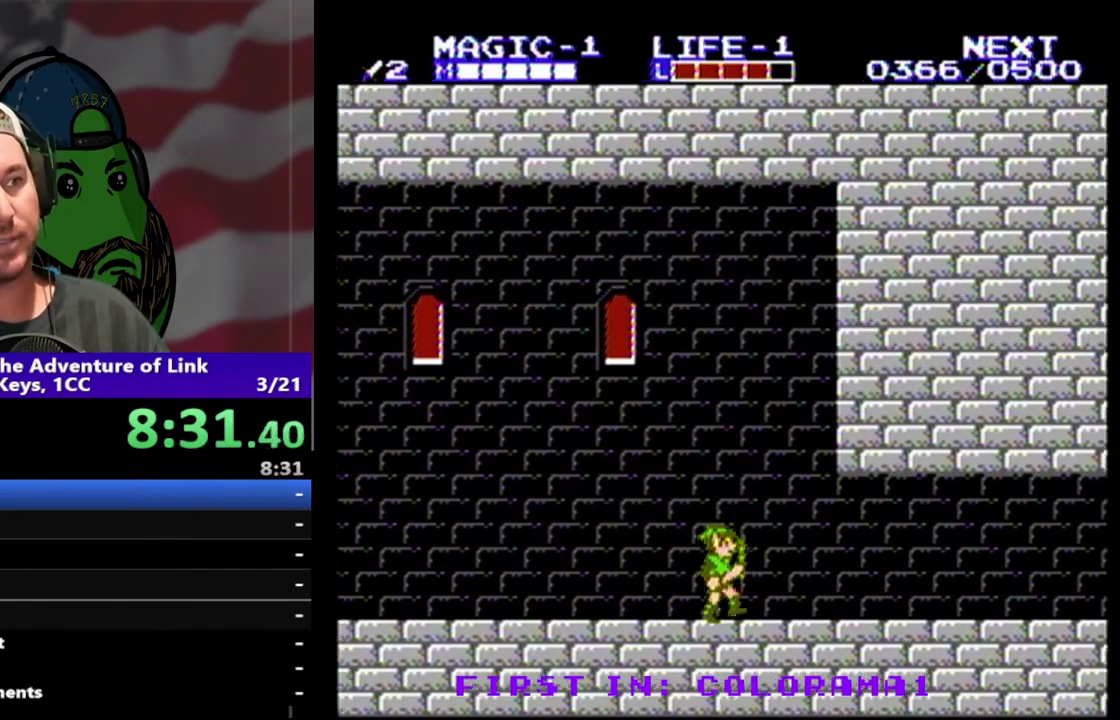
{"buttons": ["DPAD_RIGHT"], "events": []}
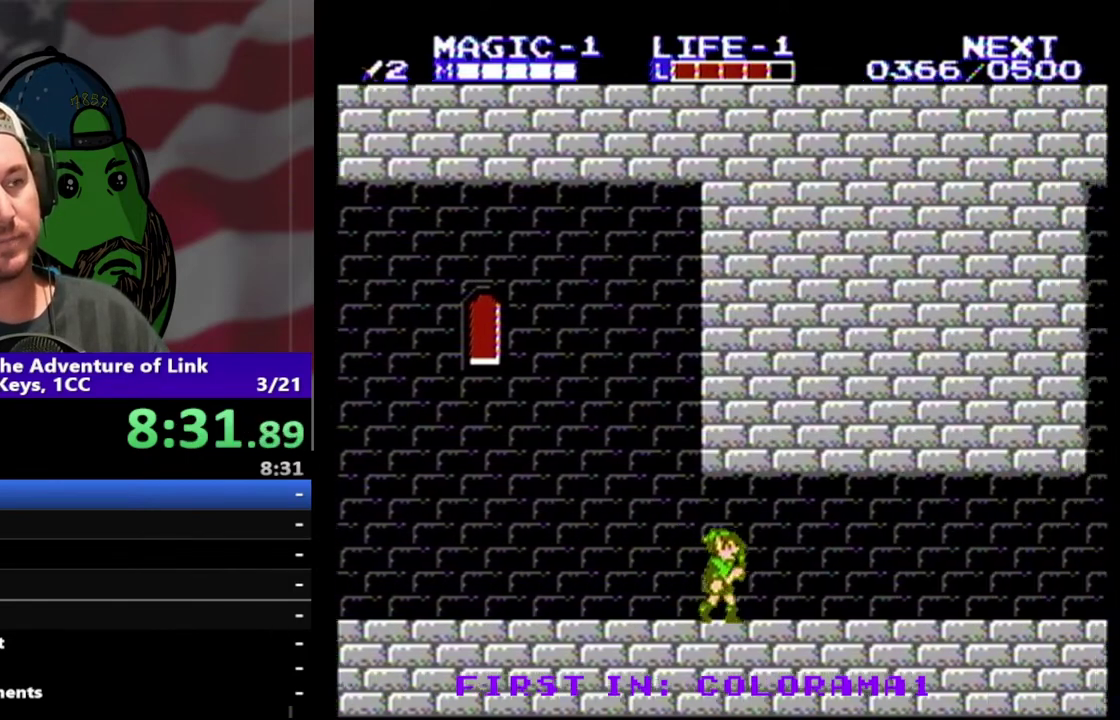
{"buttons": ["DPAD_RIGHT"], "events": []}
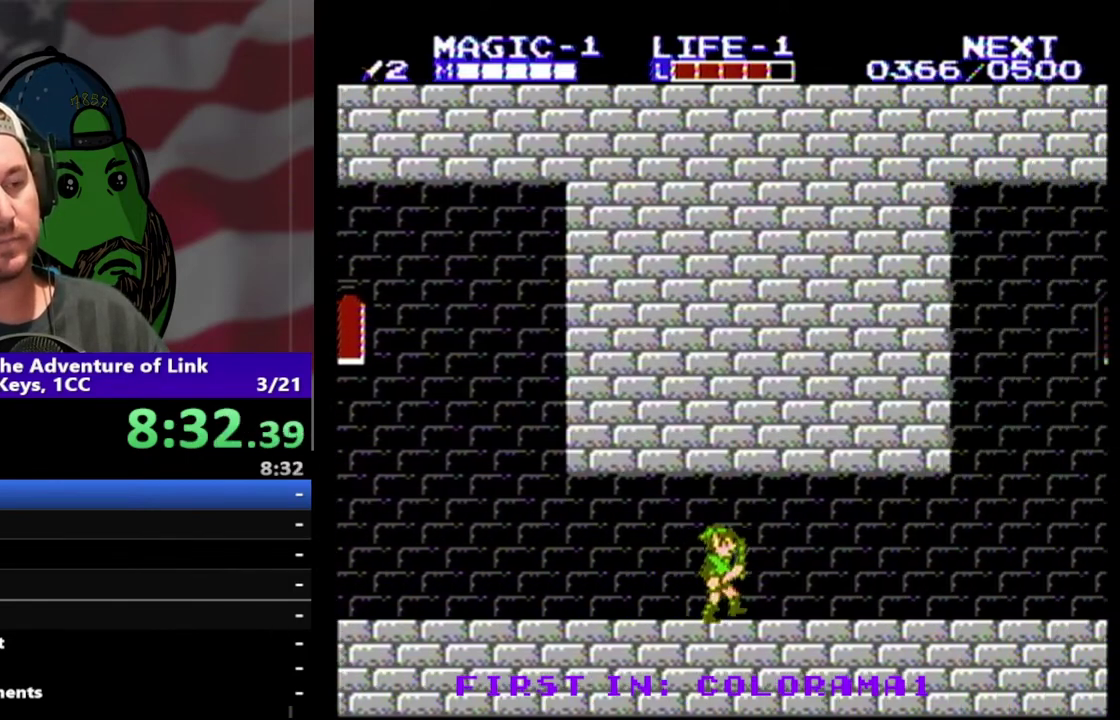
{"buttons": ["DPAD_RIGHT"], "events": []}
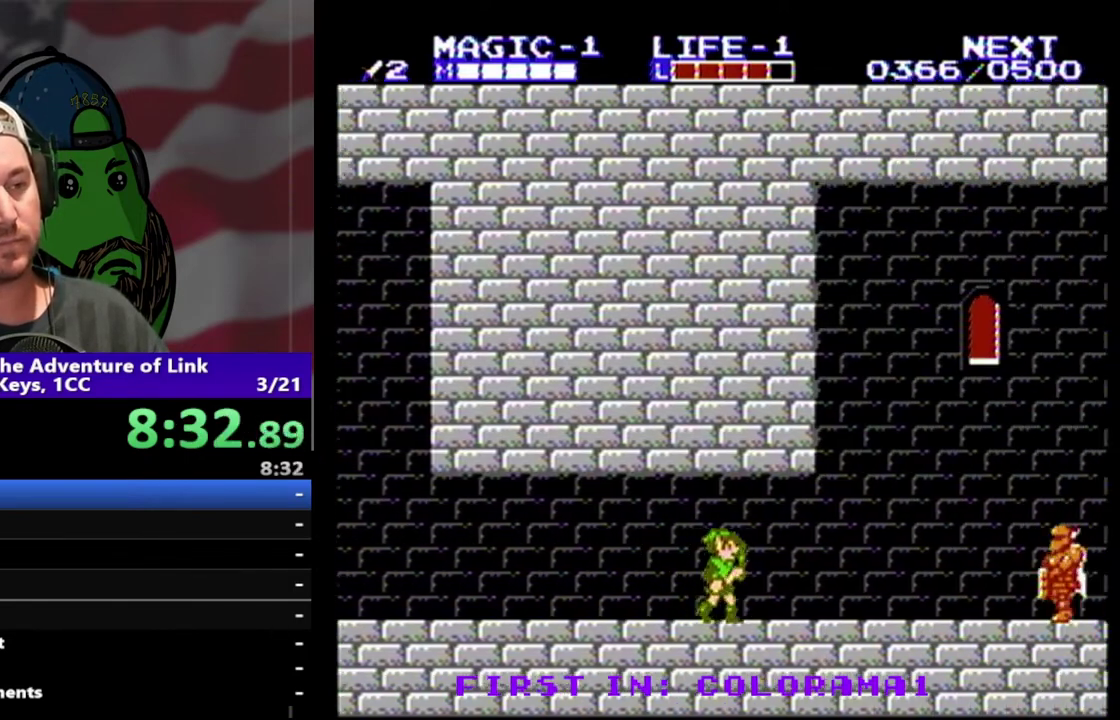
{"buttons": ["DPAD_LEFT"], "events": [[133, "DPAD_RIGHT", "up"], [167, "DPAD_LEFT", "down"]]}
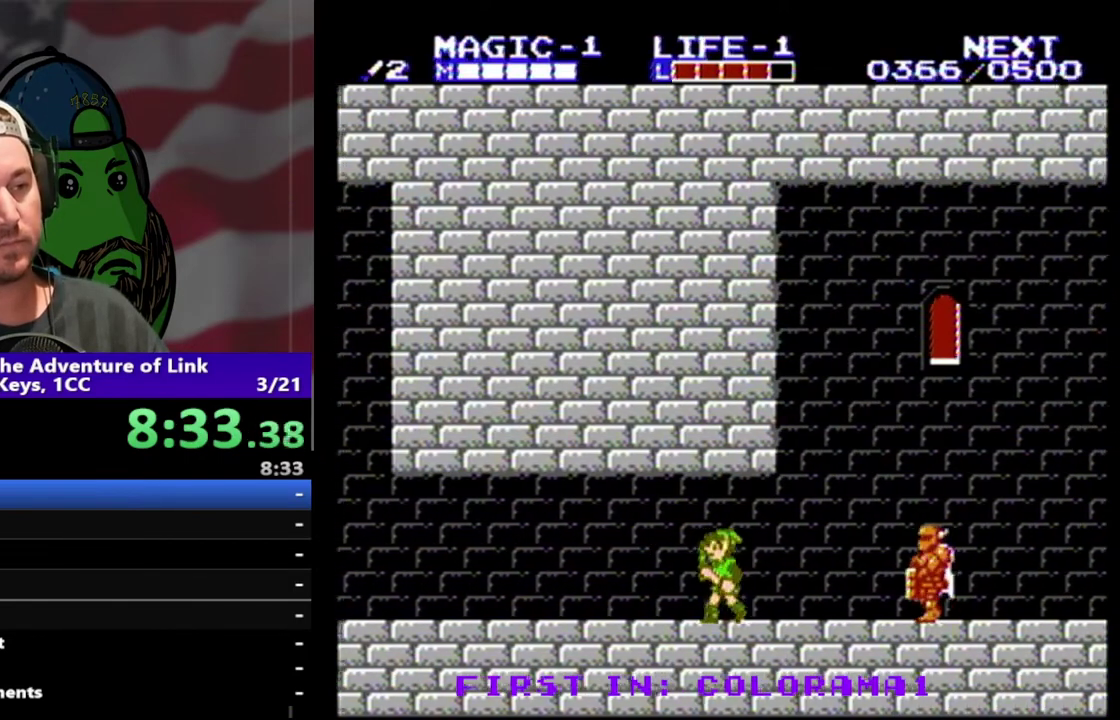
{"buttons": ["DPAD_LEFT"], "events": []}
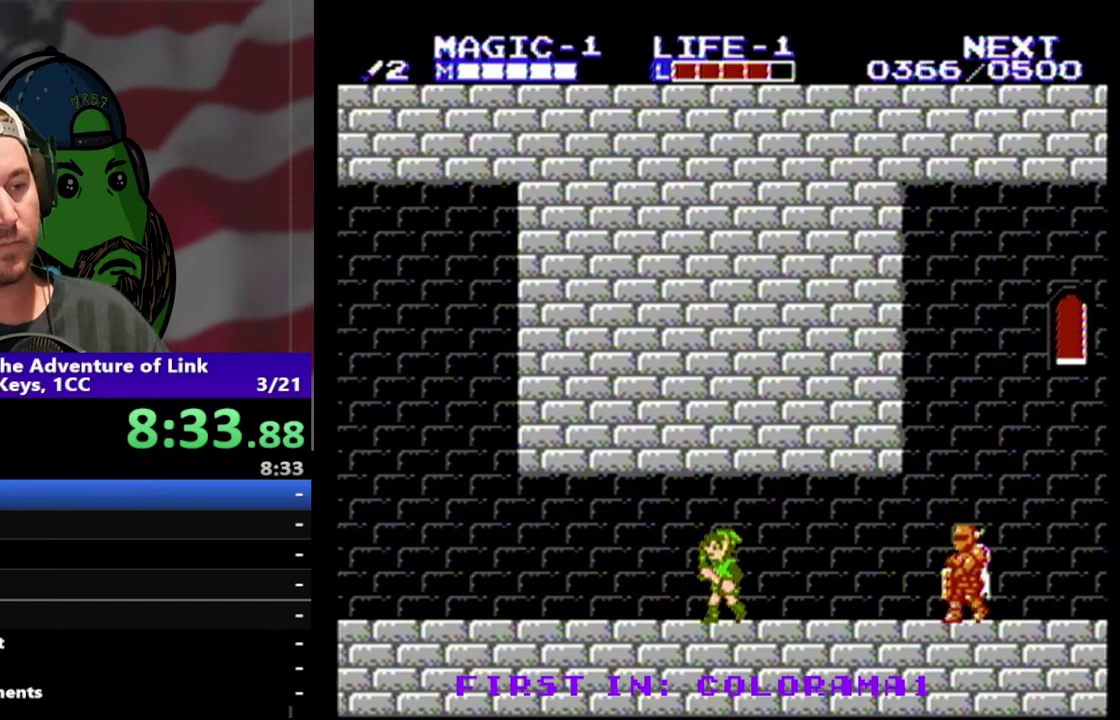
{"buttons": [], "events": [[33, "DPAD_LEFT", "up"], [167, "DPAD_RIGHT", "down"], [433, "DPAD_RIGHT", "up"]]}
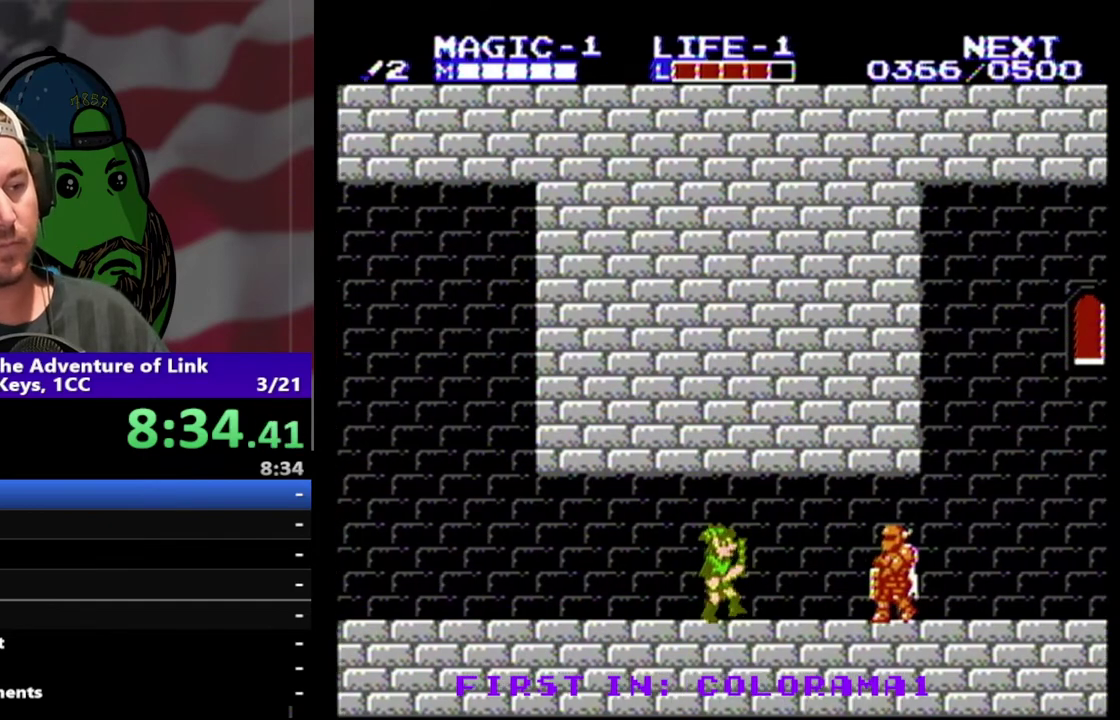
{"buttons": ["B"], "events": [[167, "DPAD_RIGHT", "down"], [200, "A", "down"], [333, "A", "up"], [400, "B", "down"], [433, "DPAD_RIGHT", "up"]]}
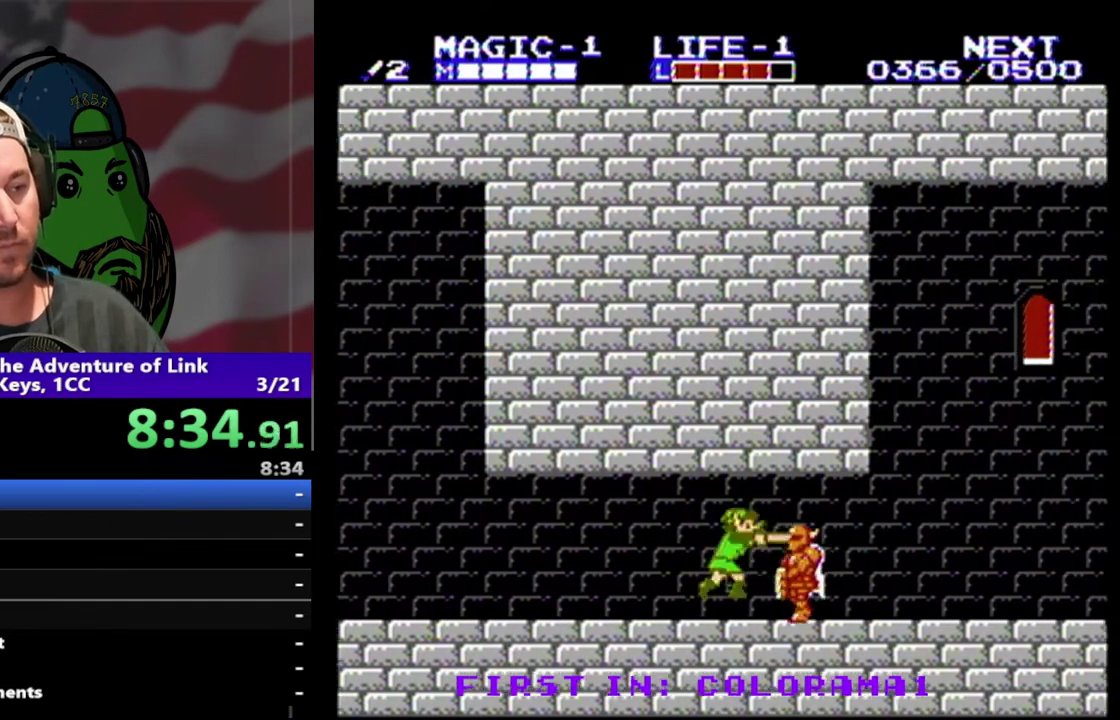
{"buttons": ["B"], "events": [[33, "B", "up"], [267, "DPAD_RIGHT", "down"], [300, "A", "down"], [400, "A", "up"], [500, "B", "down"], [500, "DPAD_RIGHT", "up"]]}
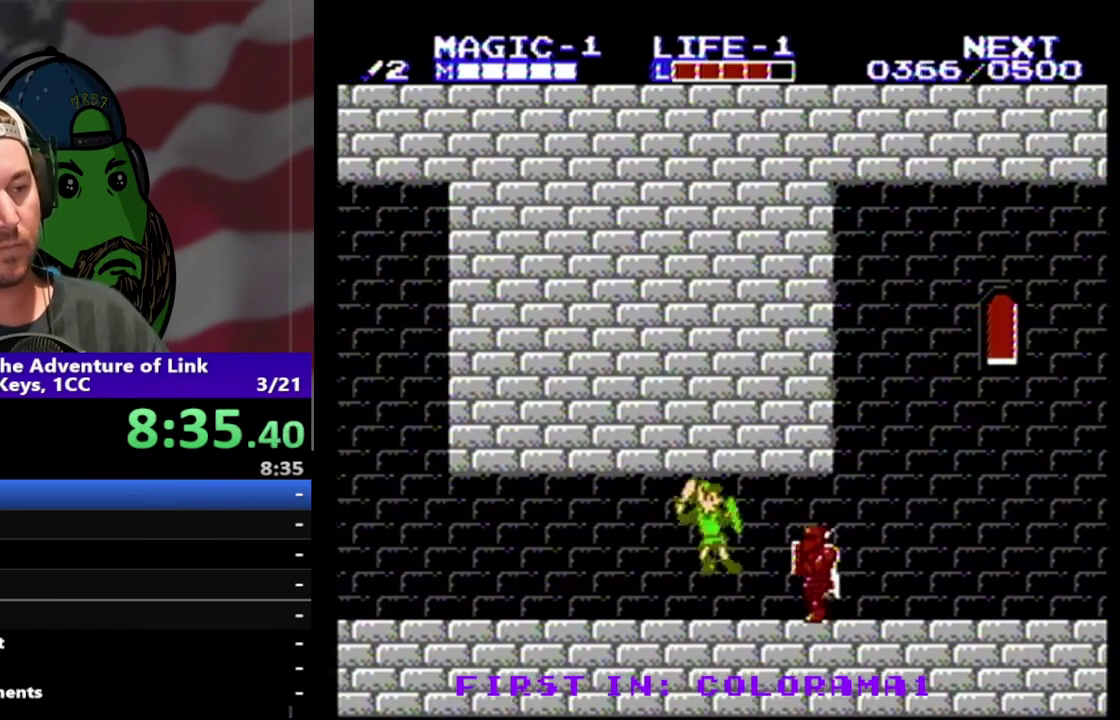
{"buttons": ["DPAD_RIGHT"], "events": [[67, "B", "up"], [300, "A", "down"], [400, "DPAD_RIGHT", "down"], [467, "A", "up"]]}
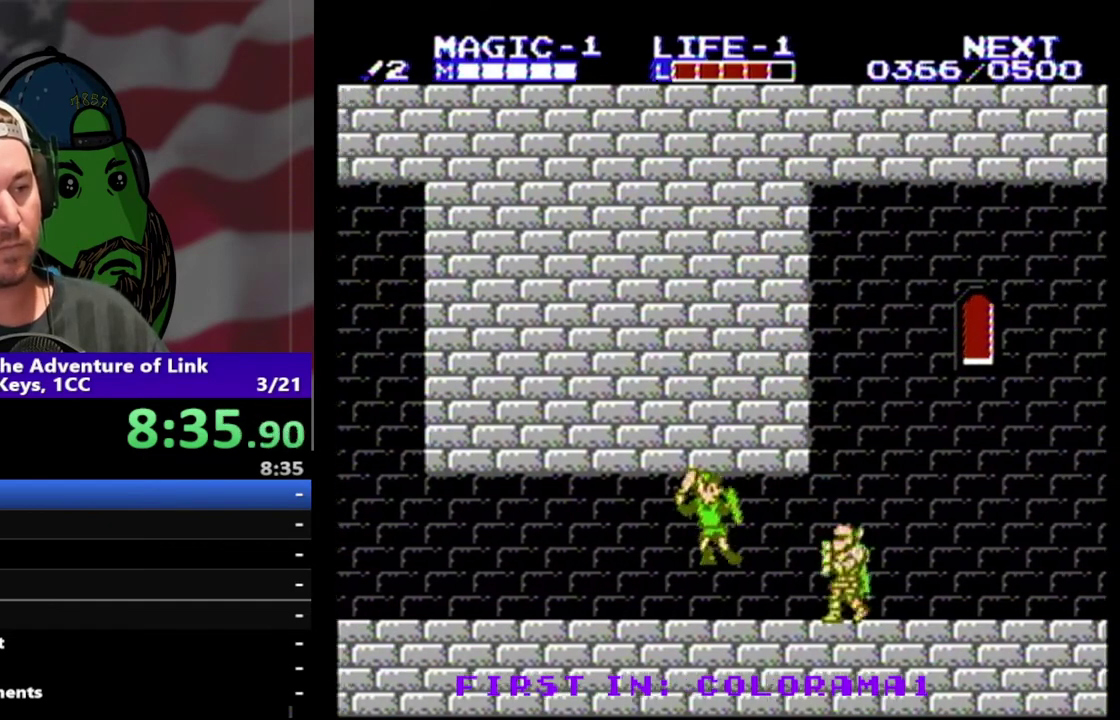
{"buttons": ["A", "DPAD_RIGHT"], "events": [[67, "B", "down"], [67, "DPAD_RIGHT", "up"], [133, "B", "up"], [433, "A", "down"], [467, "DPAD_RIGHT", "down"]]}
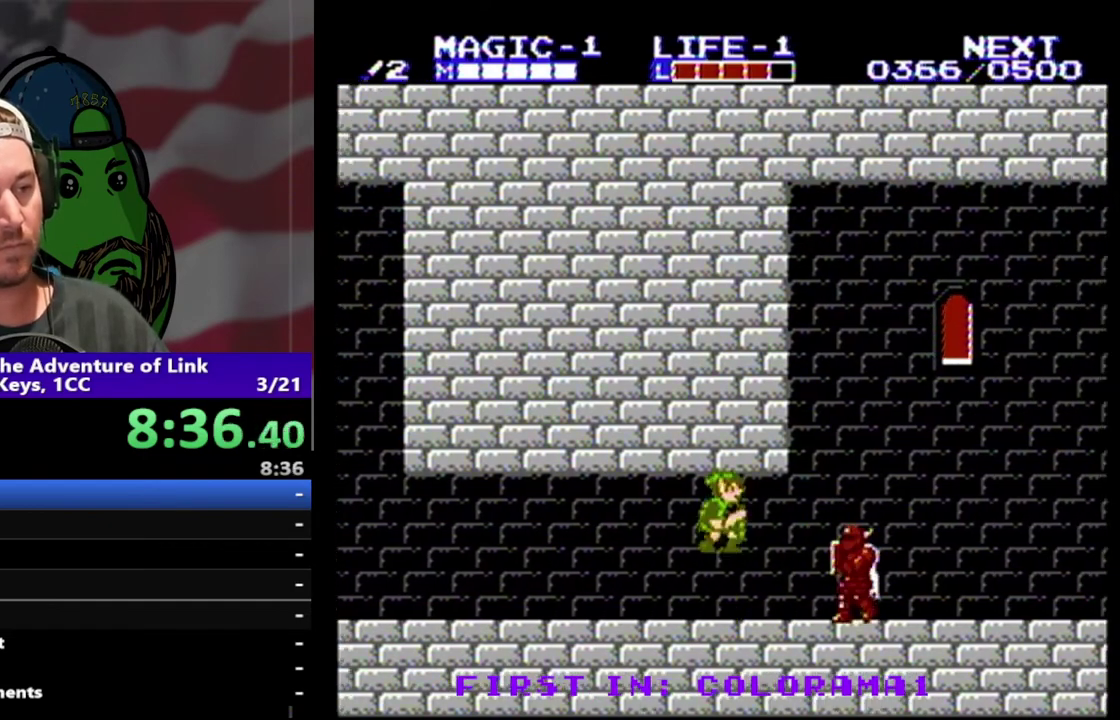
{"buttons": [], "events": [[67, "A", "up"], [133, "B", "down"], [133, "DPAD_RIGHT", "up"], [233, "B", "up"]]}
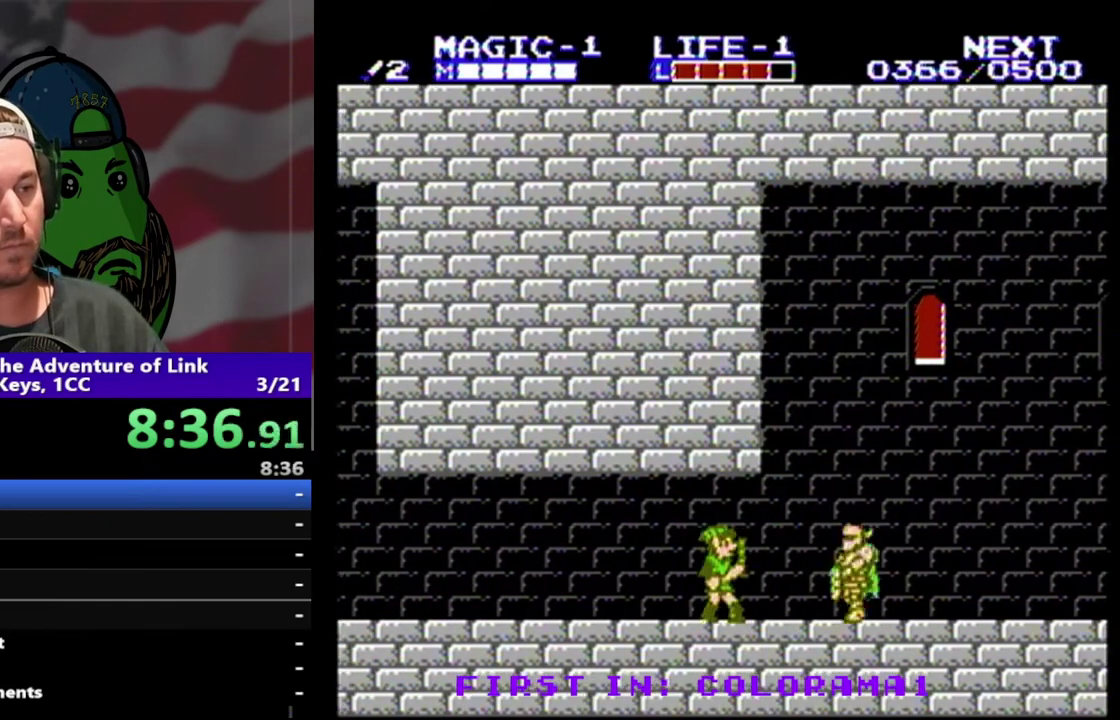
{"buttons": [], "events": [[100, "A", "down"], [133, "DPAD_RIGHT", "down"], [267, "A", "up"], [333, "B", "down"], [367, "DPAD_RIGHT", "up"], [433, "B", "up"]]}
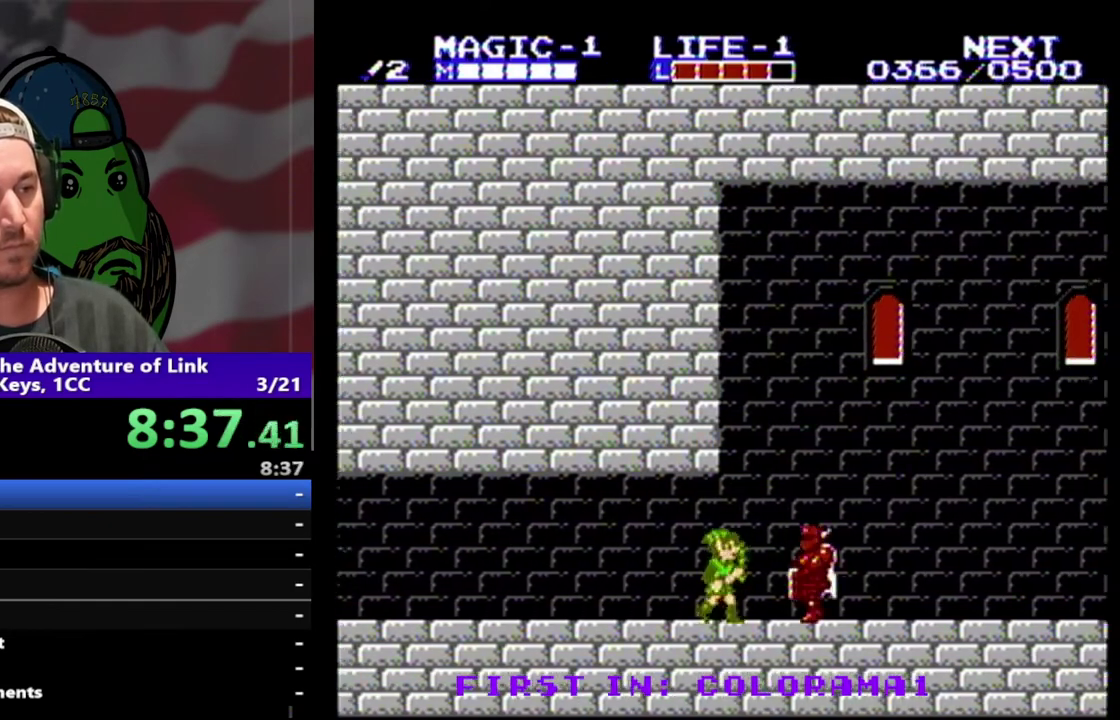
{"buttons": ["A", "DPAD_RIGHT"], "events": [[433, "A", "down"], [467, "DPAD_RIGHT", "down"]]}